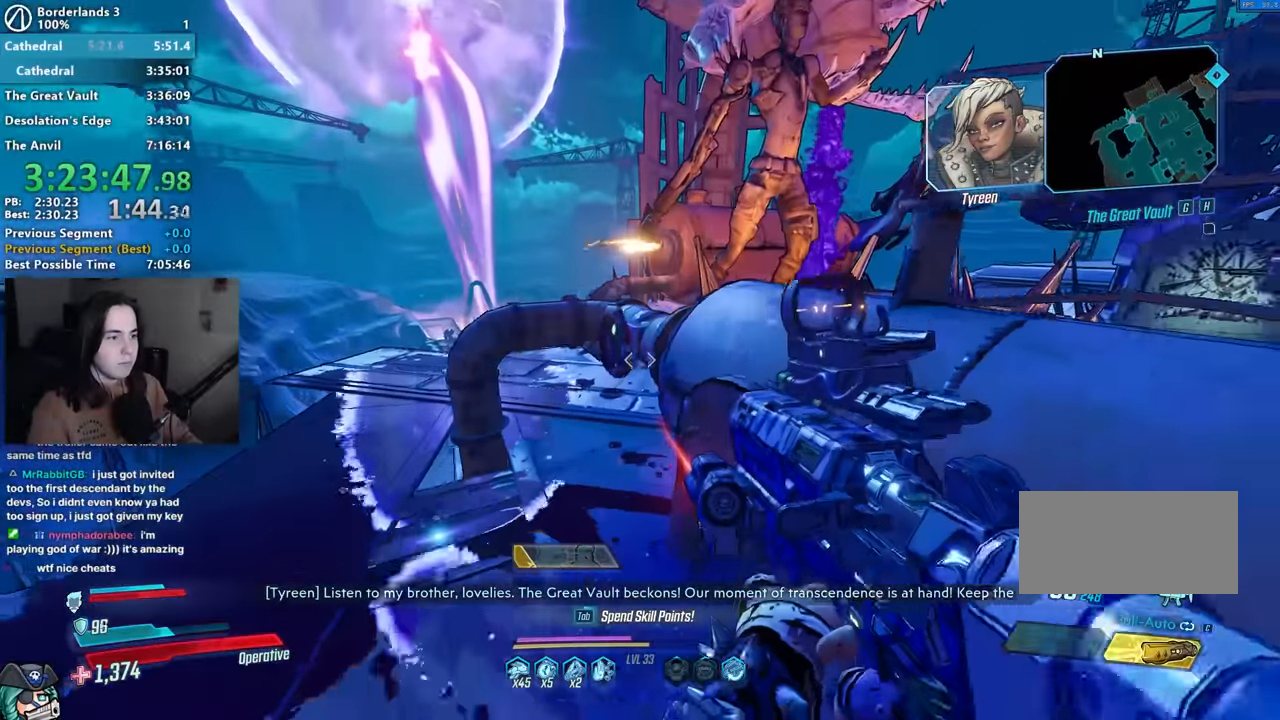
Gameplay with keyboard and mouse; each line is a JSON object with the keys and mouse buttons held at the frame after it. "events" lists presses ("down") and releases ("up") of "1", "2", "3", "4", "5", "a", "alt", "b", "c", "caps_lock", "ctrl", "d", "down", "e", "f", "f1", "f2", "g", "left", "q", "r", "return", "right", "s", "shift", "space", "t", "tab", "up", "v", "w", "x", "z", "mouse_left", "mouse_middle", "mouse_right", "mouse_mb4", "mouse_mb5", "mouse_wheel_up" and "mouse_wheel_down" between this image and that frame as [ms after this image, input, new state], when the widget could be followed in between. "mouse_left", "mouse_middle", "mouse_right", "mouse_mb4", "mouse_mb5", "mouse_wheel_up", "mouse_wheel_down" = the "left", "middle", "right", "mb4", "mb5", "wheel_up", "wheel_down" buttons of the "mouse" list. No other keys are recorded. Not read: mouse_move other_keys.
{"keys": ["w"], "mouse": [], "events": [[17, "e", "up"], [117, "e", "down"], [217, "d", "down"], [217, "e", "up"], [250, "s", "up"], [350, "shift", "down"], [350, "w", "down"], [450, "d", "up"], [450, "shift", "up"]]}
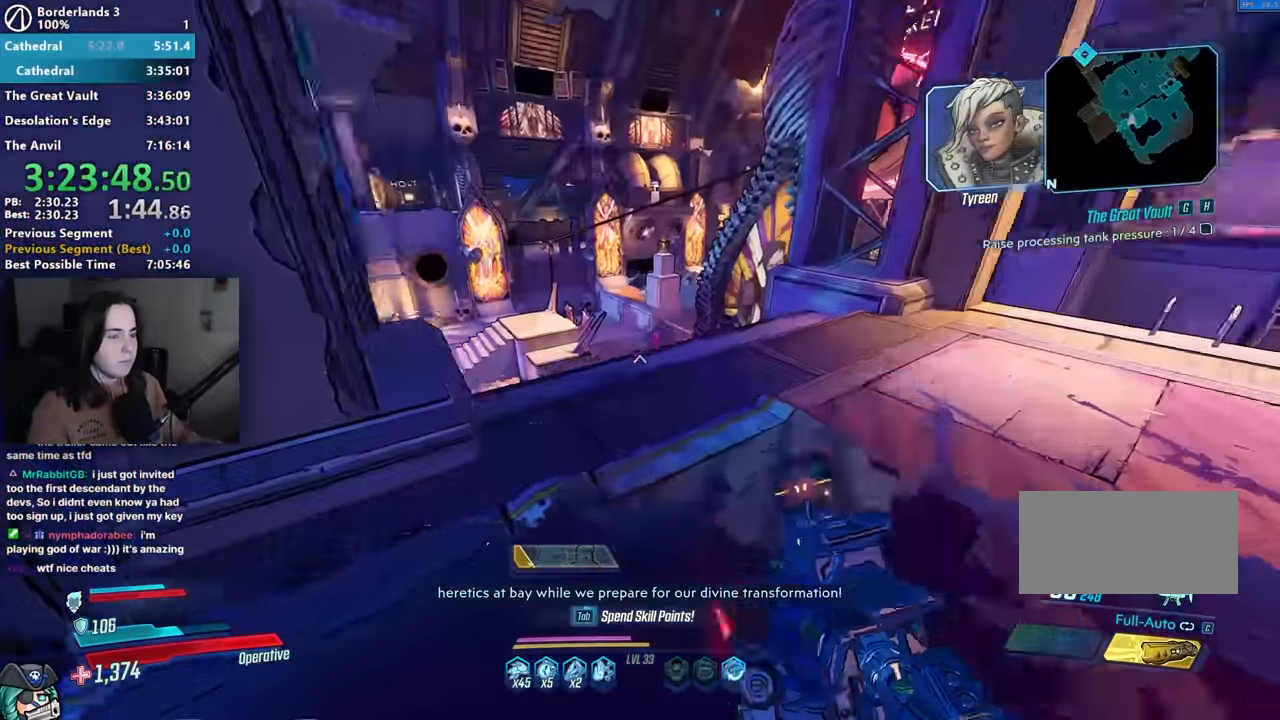
{"keys": ["a"], "mouse": [], "events": [[100, "r", "down"], [183, "r", "up"], [267, "r", "down"], [267, "w", "up"], [317, "r", "up"], [367, "s", "down"], [417, "a", "down"], [467, "s", "up"]]}
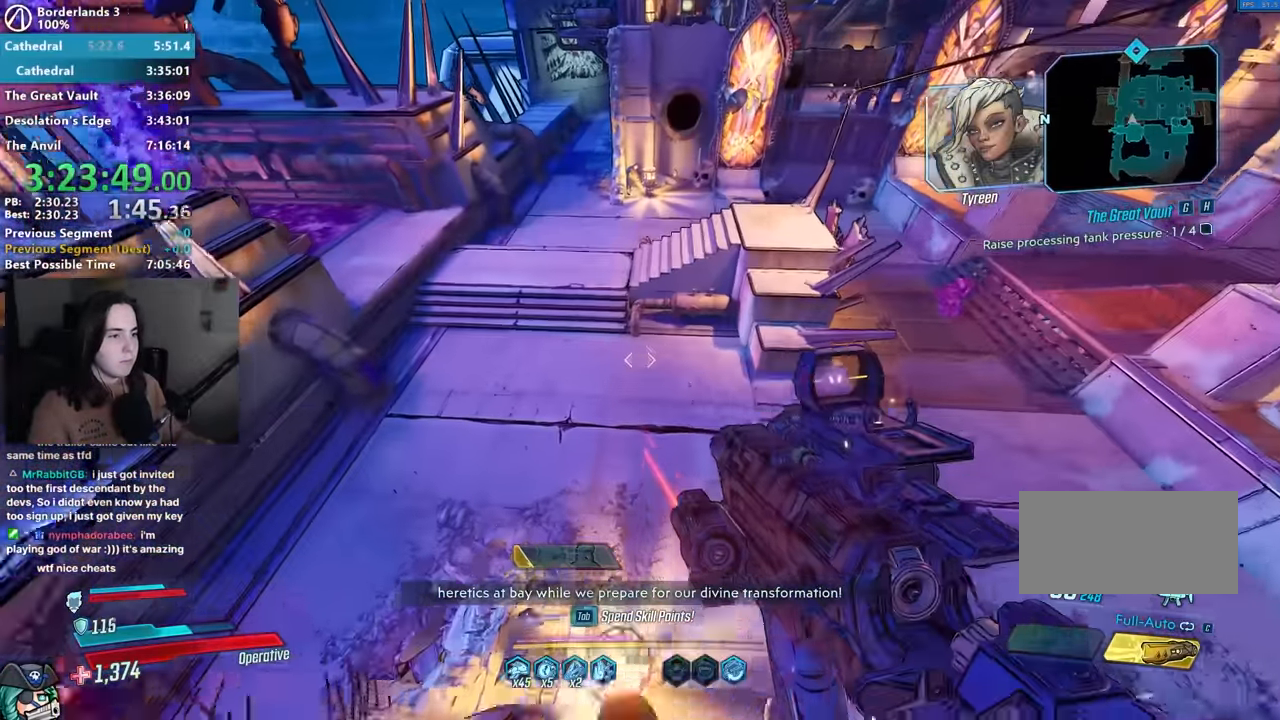
{"keys": ["a"], "mouse": [], "events": [[17, "a", "up"], [100, "w", "down"], [350, "a", "down"], [433, "w", "up"]]}
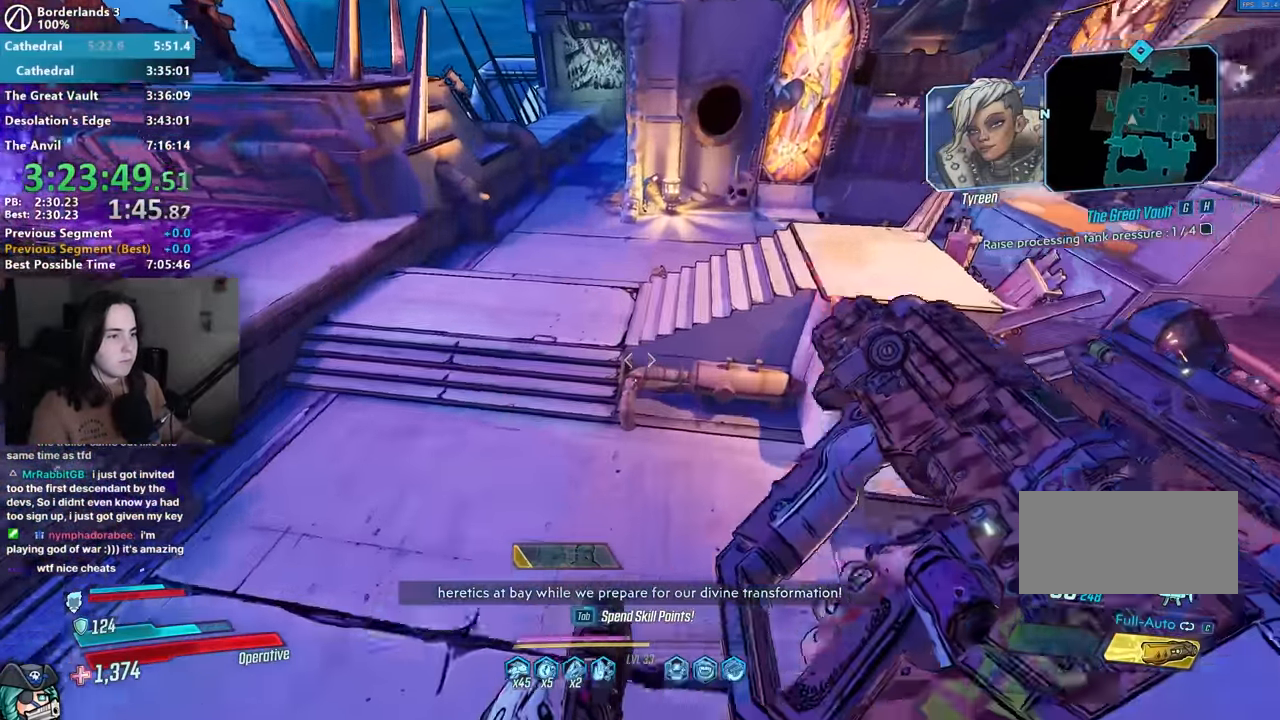
{"keys": ["e"], "mouse": [], "events": [[17, "s", "down"], [167, "a", "up"], [300, "e", "down"], [350, "s", "up"], [400, "e", "up"], [450, "e", "down"]]}
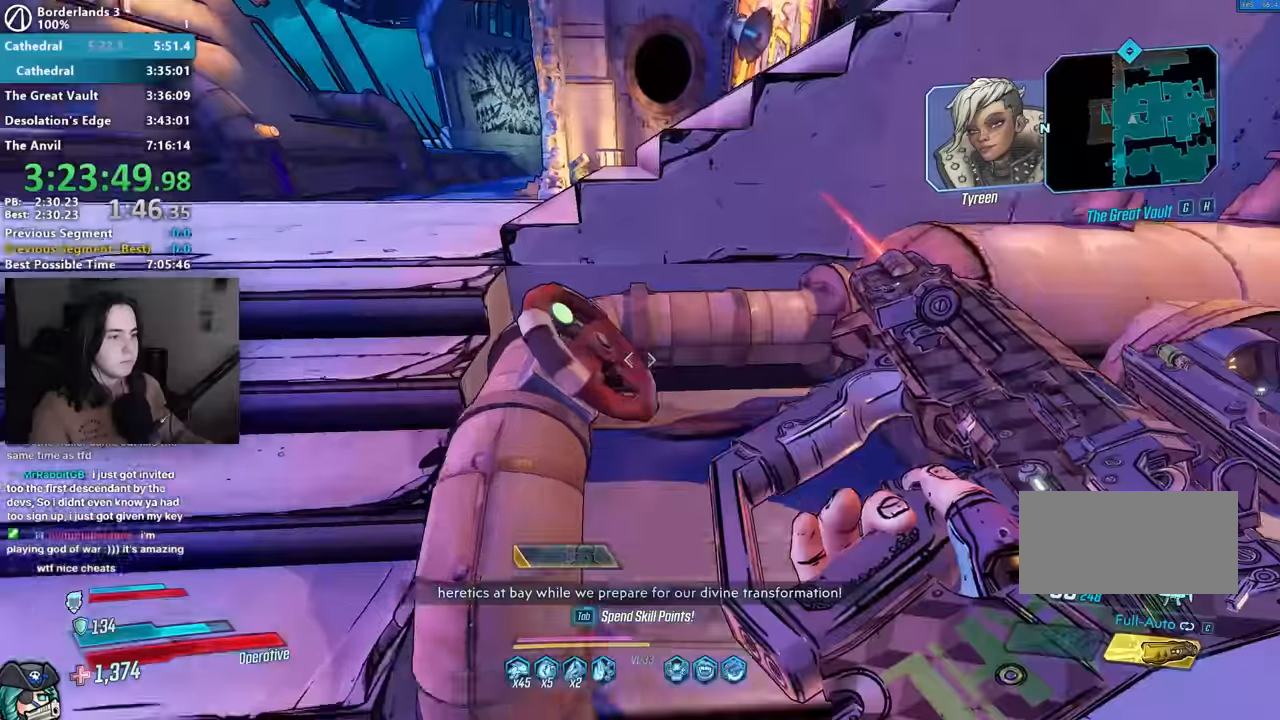
{"keys": ["a", "shift", "w"], "mouse": [], "events": [[33, "e", "up"], [83, "s", "down"], [133, "e", "down"], [183, "a", "down"], [183, "s", "up"], [233, "e", "up"], [267, "e", "down"], [367, "e", "up"], [417, "shift", "down"], [417, "w", "down"]]}
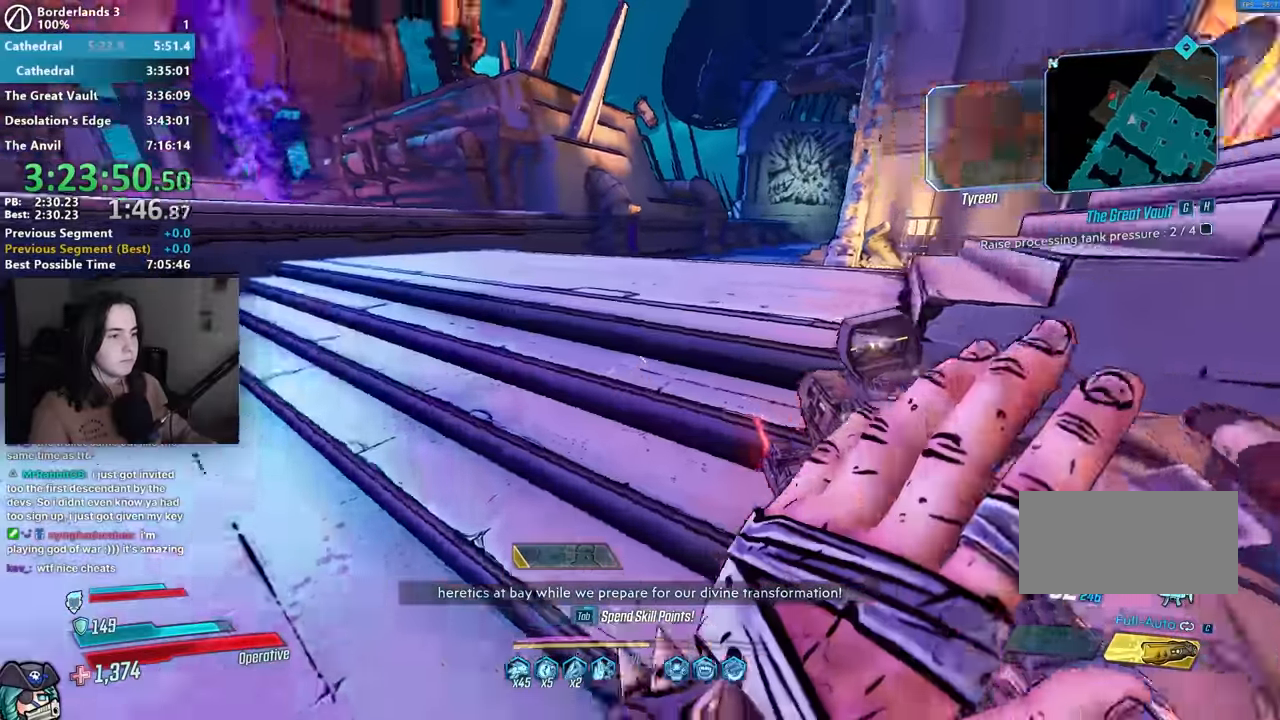
{"keys": ["e"], "mouse": [], "events": [[50, "a", "up"], [50, "shift", "up"], [433, "w", "up"], [483, "e", "down"]]}
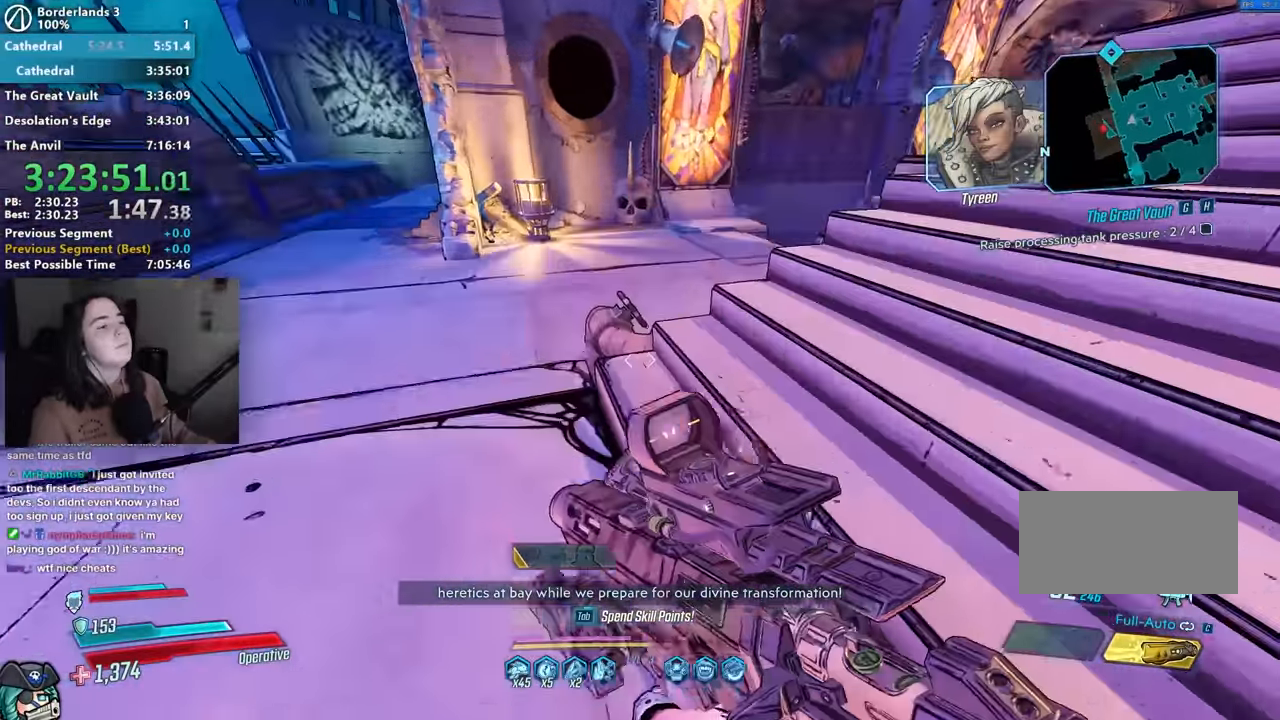
{"keys": ["w"], "mouse": [], "events": [[67, "e", "up"], [100, "e", "down"], [167, "e", "up"], [267, "e", "down"], [350, "e", "up"], [350, "w", "down"], [400, "e", "down"], [483, "e", "up"]]}
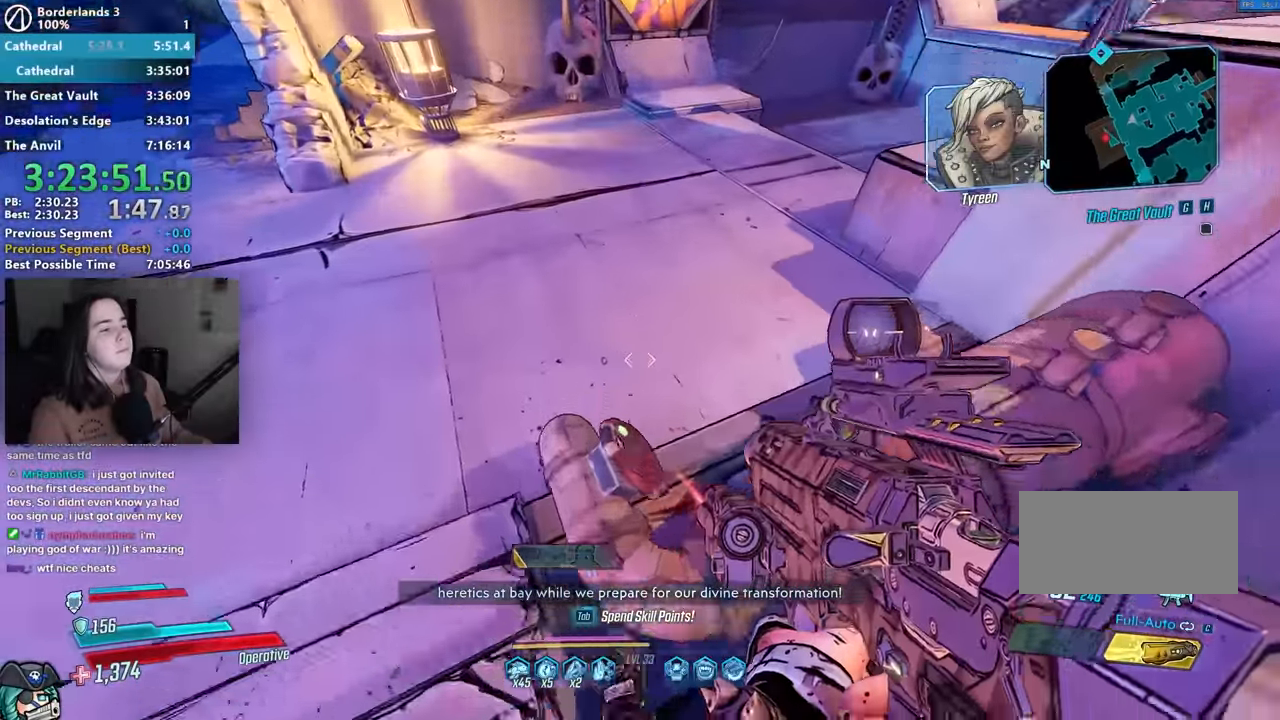
{"keys": ["w"], "mouse": [], "events": [[83, "shift", "down"], [183, "shift", "up"], [317, "shift", "down"], [417, "shift", "up"]]}
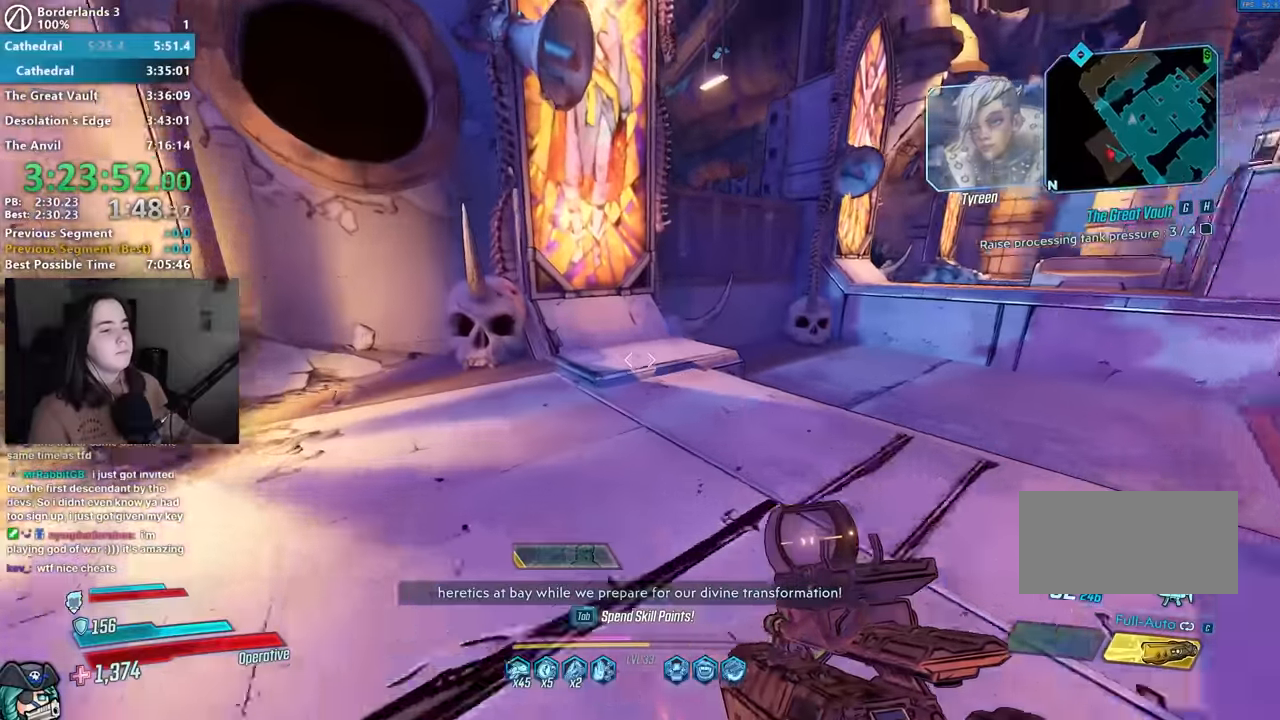
{"keys": [], "mouse": [], "events": [[233, "w", "up"]]}
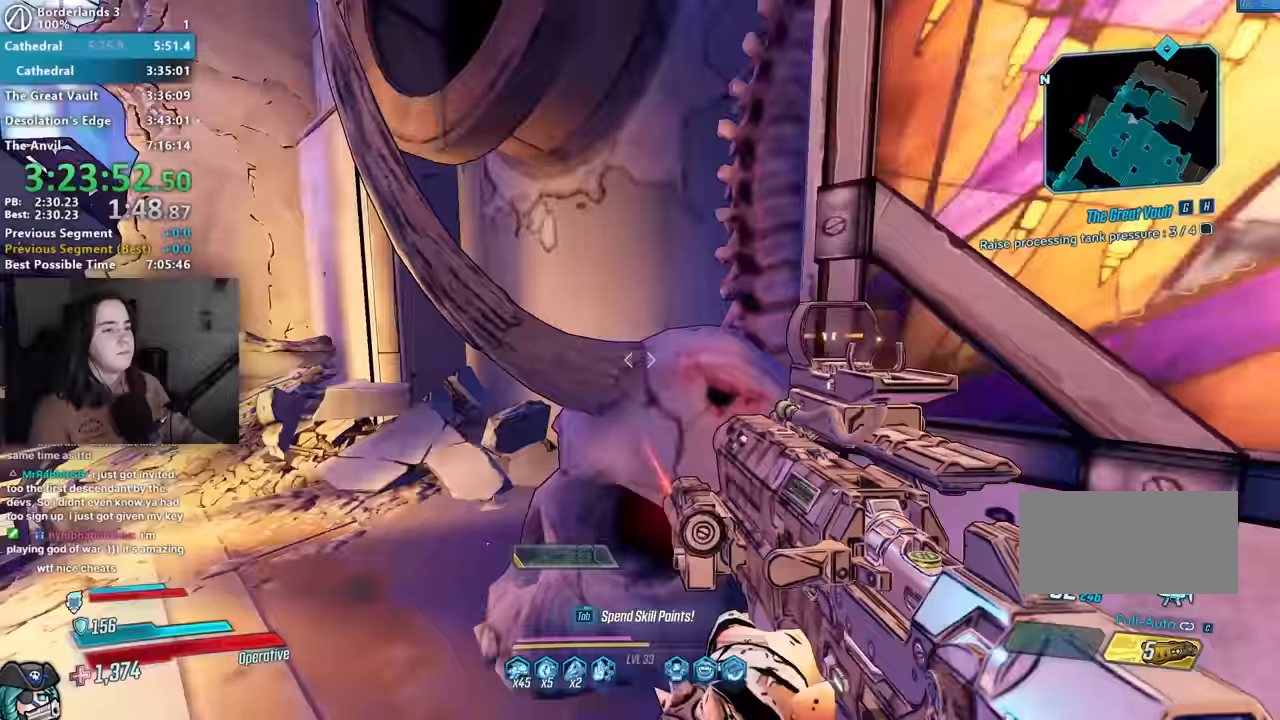
{"keys": ["a", "space", "w"], "mouse": [], "events": [[17, "w", "down"], [83, "w", "up"], [183, "a", "down"], [217, "a", "up"], [217, "space", "down"], [217, "w", "down"], [300, "space", "up"], [400, "a", "down"], [483, "space", "down"]]}
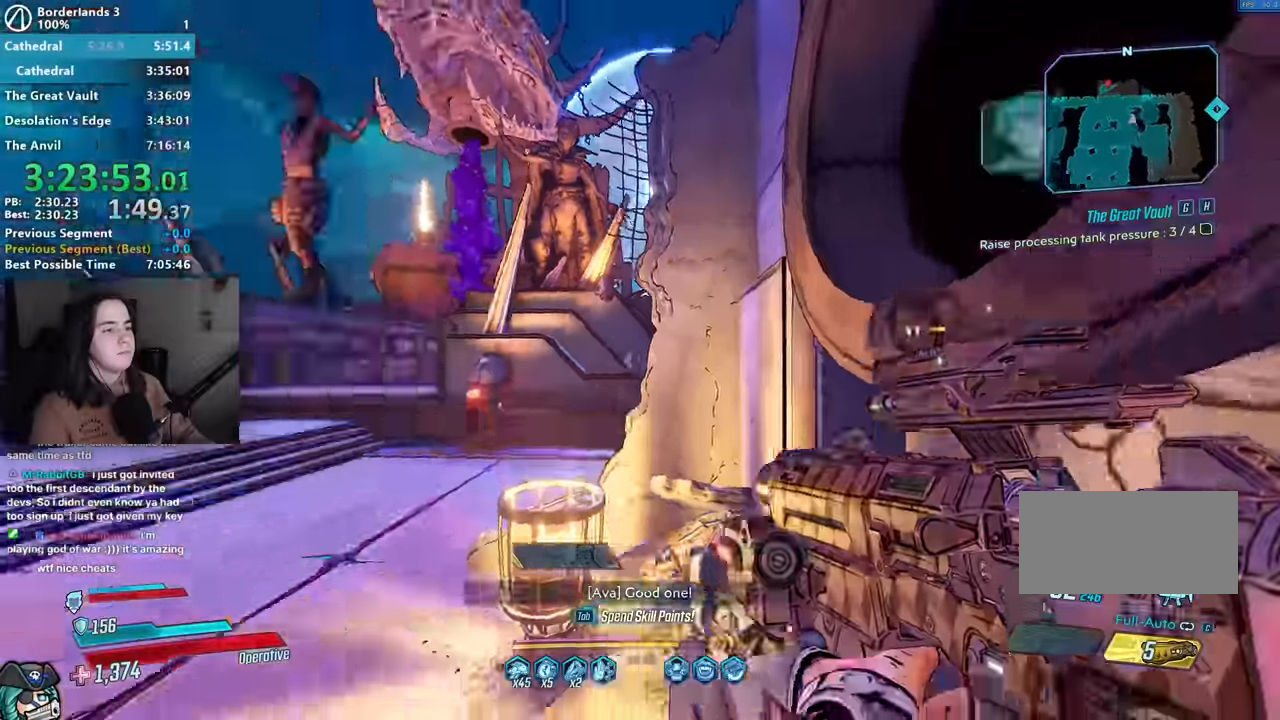
{"keys": [], "mouse": [], "events": [[50, "a", "up"], [133, "space", "up"], [133, "w", "up"]]}
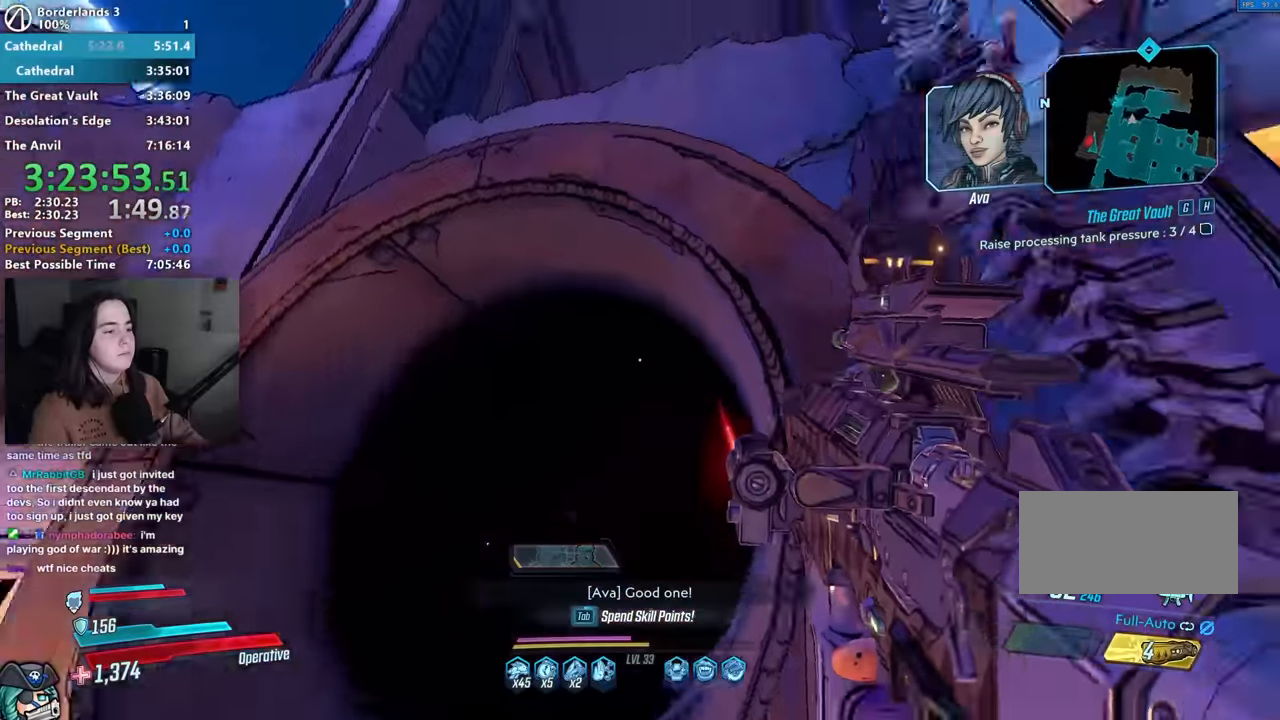
{"keys": ["space", "w"], "mouse": [], "events": [[50, "space", "down"], [100, "space", "up"], [150, "w", "down"], [433, "space", "down"]]}
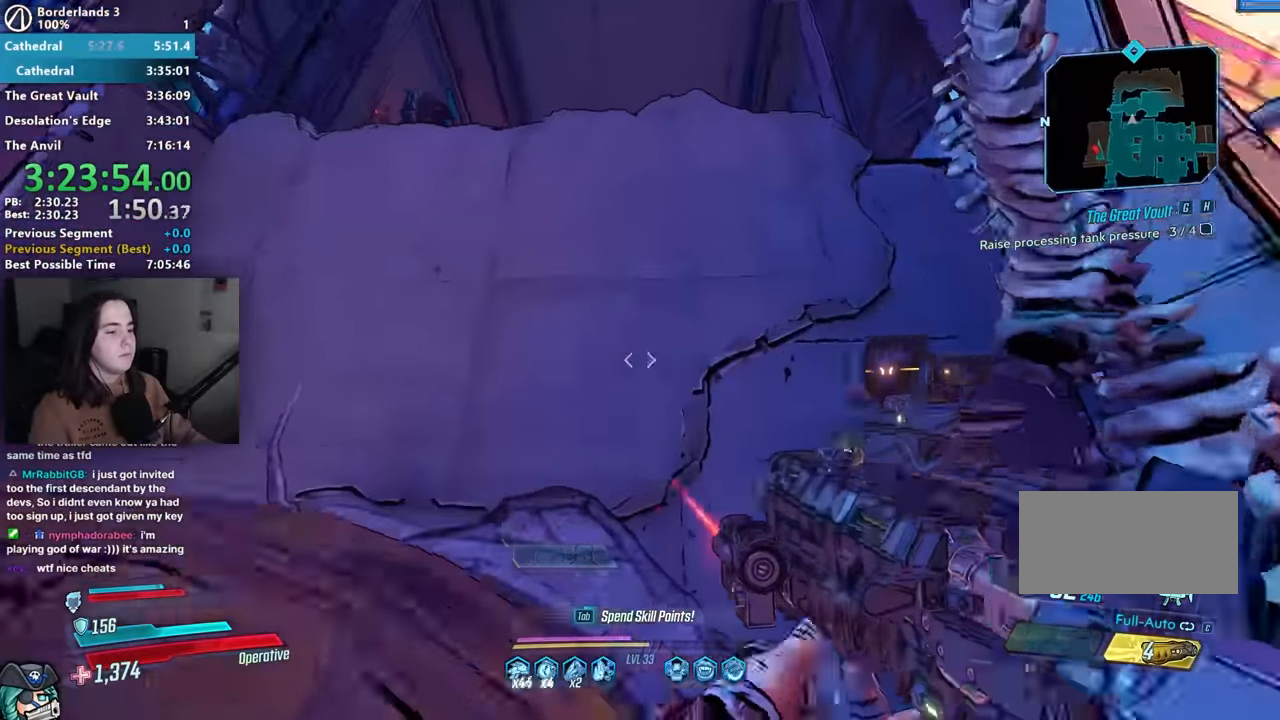
{"keys": [], "mouse": [], "events": [[217, "w", "up"], [250, "space", "up"]]}
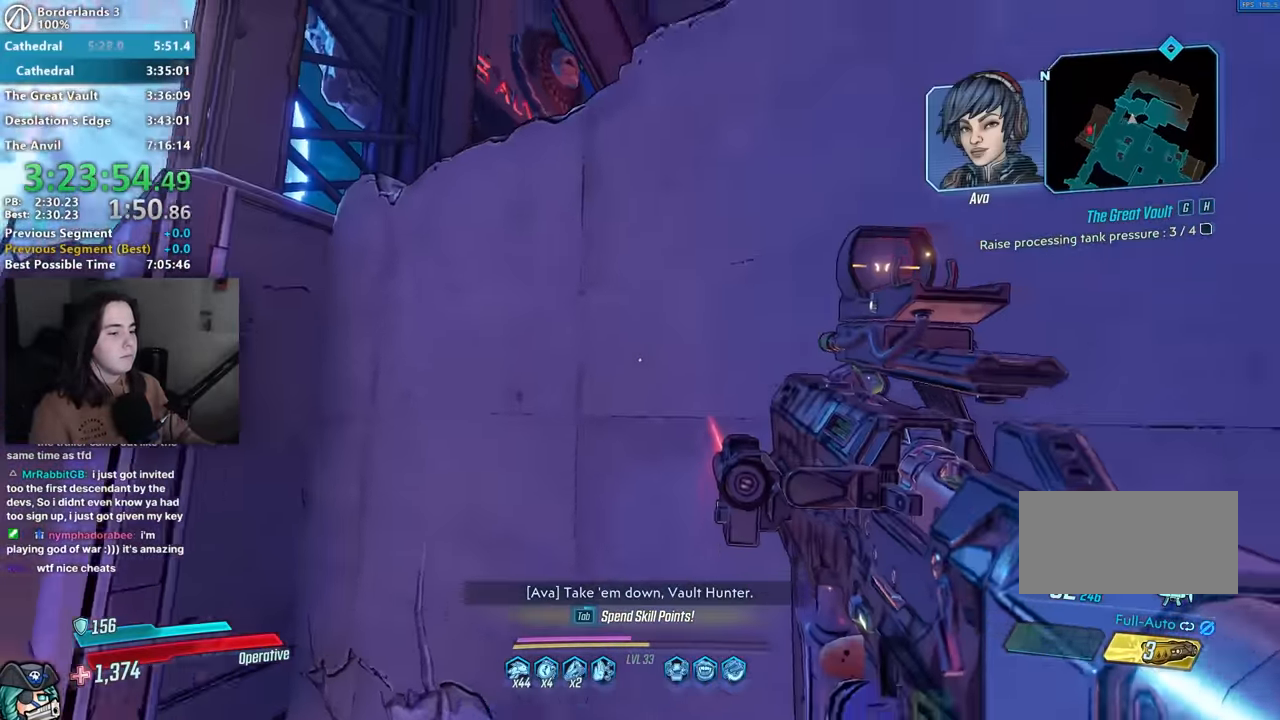
{"keys": ["w"], "mouse": [], "events": [[167, "space", "down"], [233, "w", "down"], [317, "space", "up"]]}
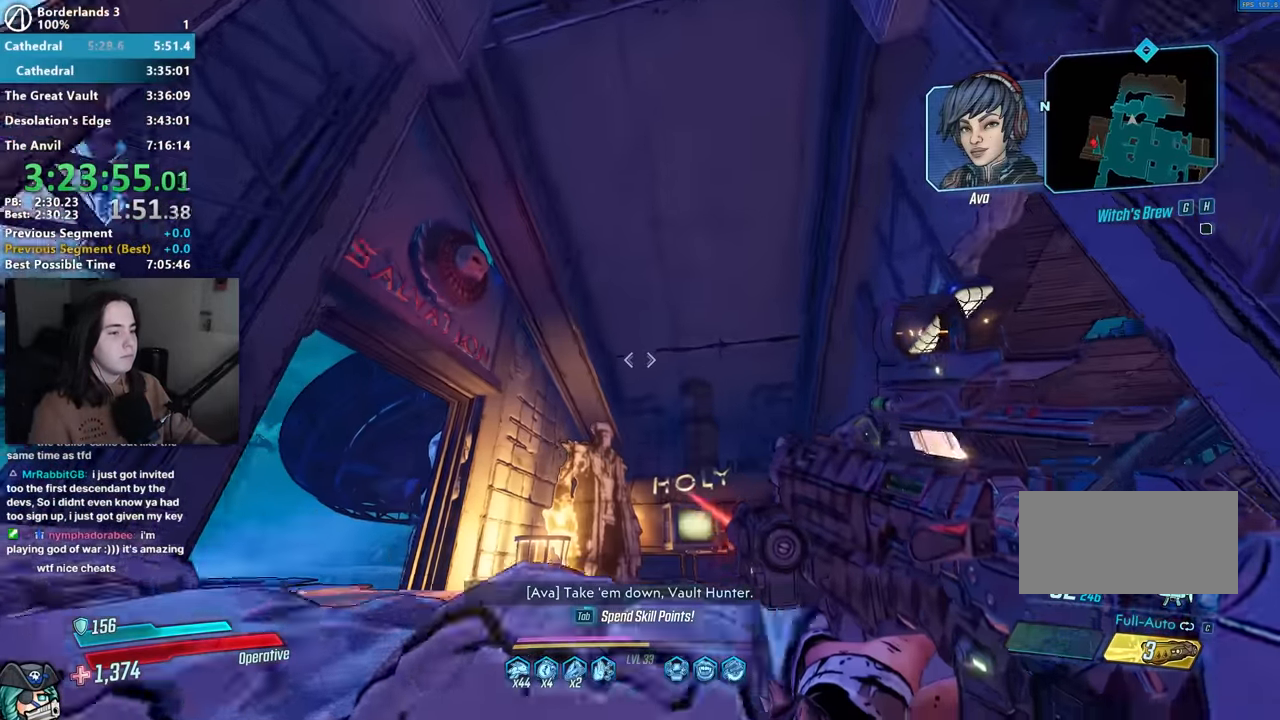
{"keys": [], "mouse": [], "events": [[100, "space", "down"], [300, "w", "up"], [383, "space", "up"]]}
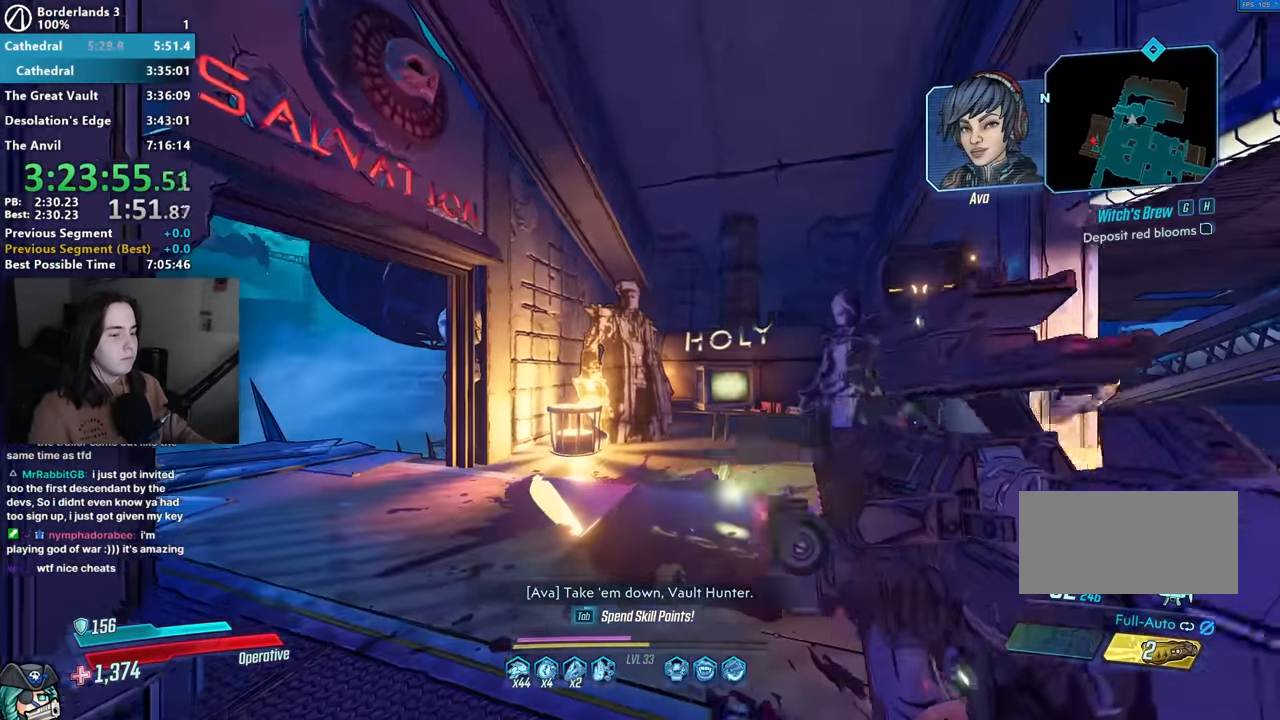
{"keys": ["w"], "mouse": [], "events": [[217, "w", "down"]]}
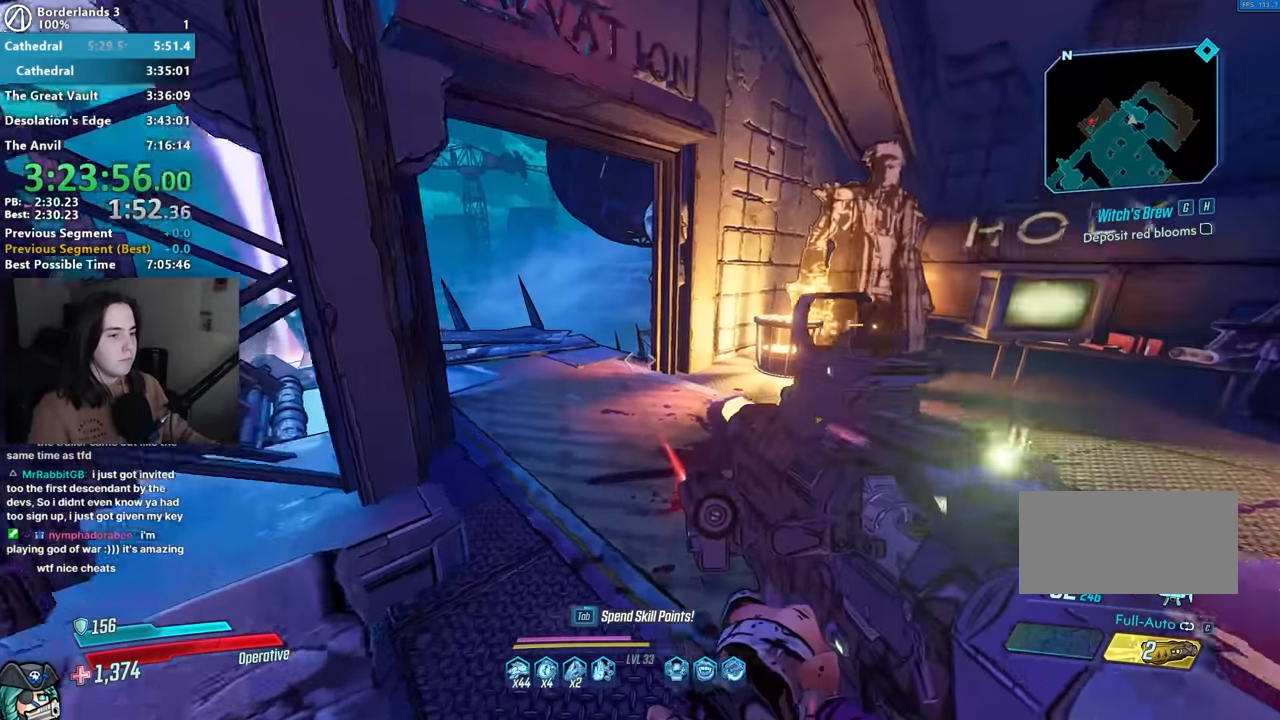
{"keys": ["w"], "mouse": [], "events": []}
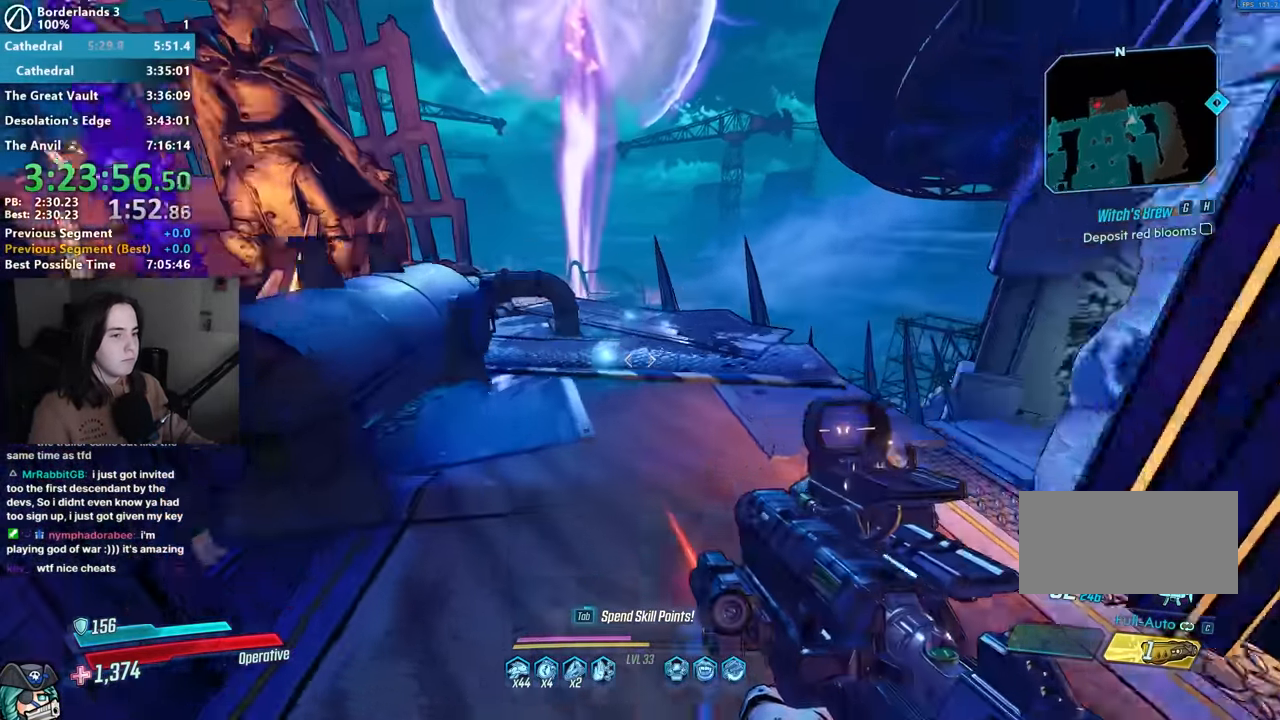
{"keys": ["a", "e"], "mouse": [], "events": [[50, "w", "up"], [200, "e", "down"], [233, "e", "up"], [333, "e", "down"], [433, "e", "up"], [483, "a", "down"], [483, "e", "down"]]}
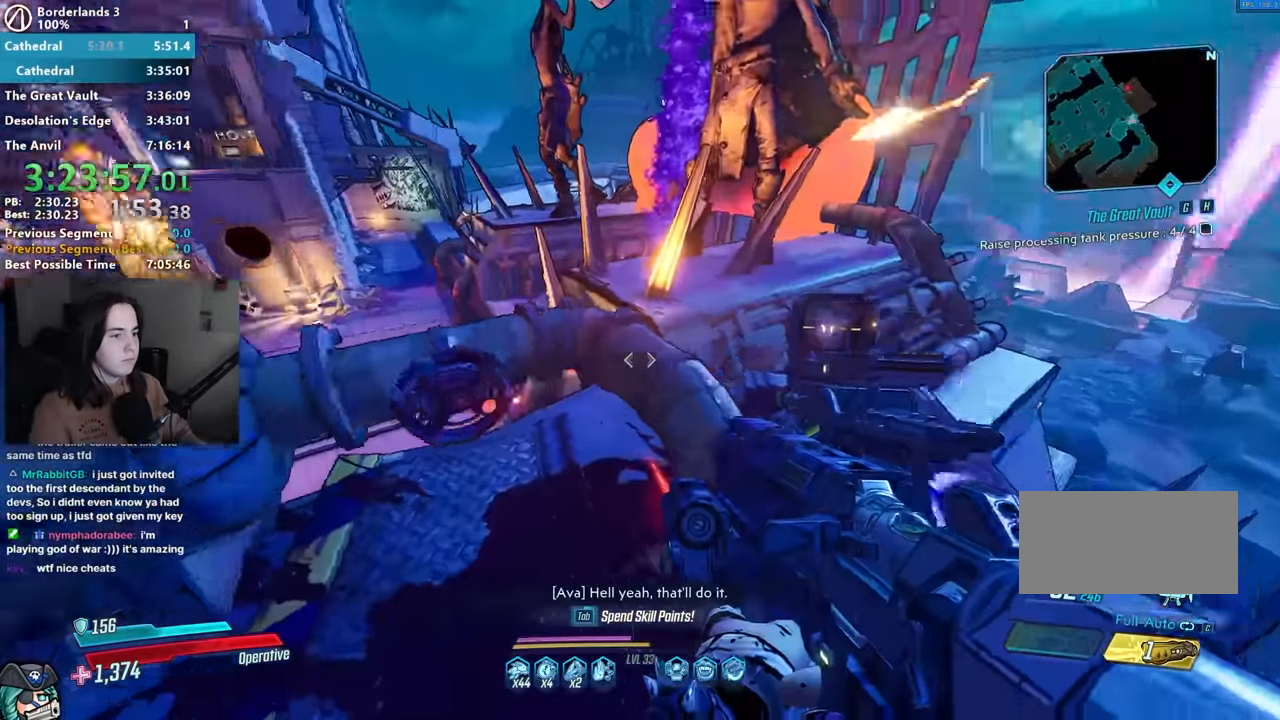
{"keys": ["a", "w"], "mouse": [], "events": [[67, "e", "up"], [167, "e", "down"], [167, "w", "down"], [217, "e", "up"], [217, "space", "down"], [317, "space", "up"], [350, "3", "down"], [400, "3", "up"]]}
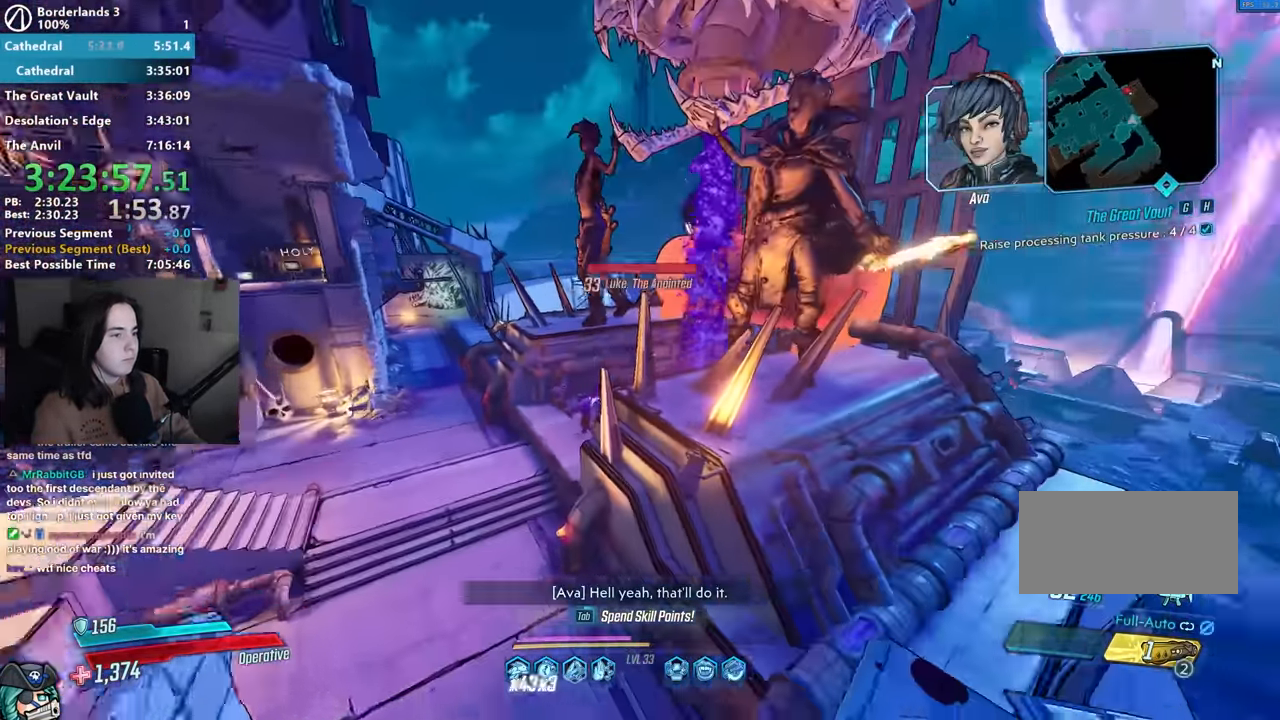
{"keys": [], "mouse": ["left", "right"], "events": [[333, "a", "up"], [367, "mouse_right", "down"], [367, "w", "up"], [467, "mouse_left", "down"]]}
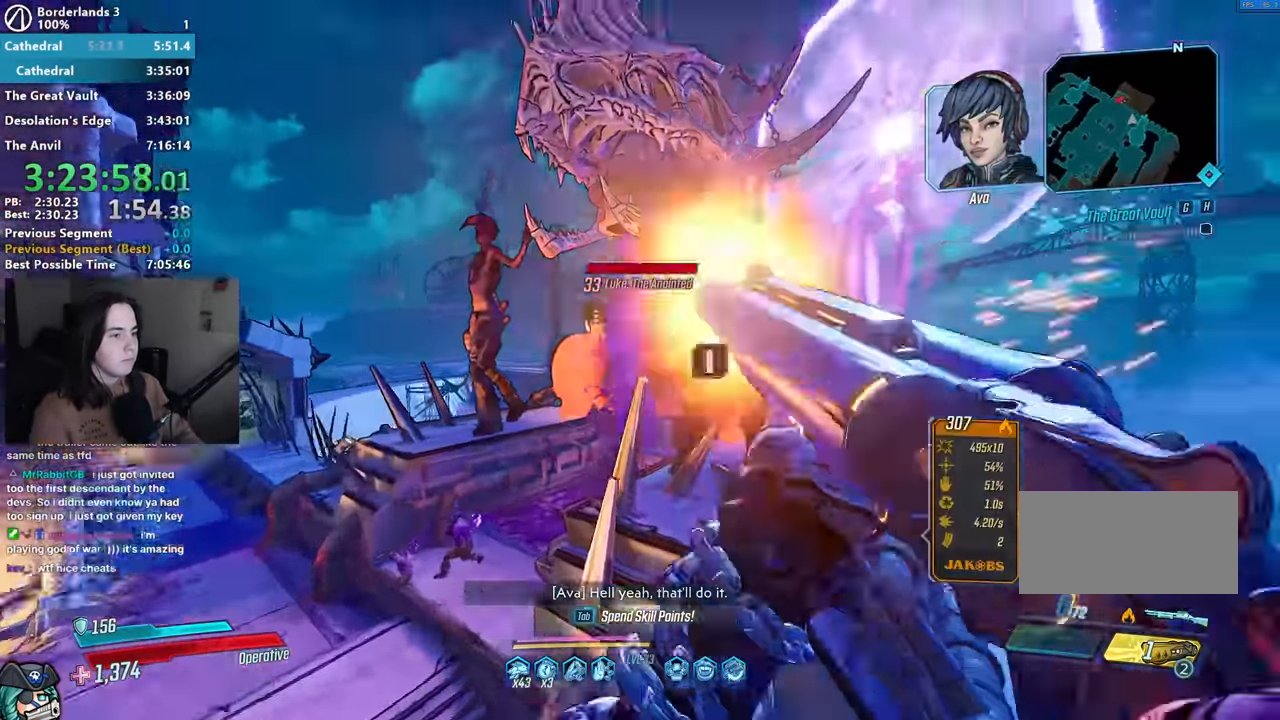
{"keys": [], "mouse": ["right"], "events": [[17, "1", "down"], [67, "3", "down"], [100, "1", "up"], [100, "3", "up"], [100, "mouse_left", "up"], [100, "mouse_right", "up"], [200, "a", "down"], [250, "w", "down"], [333, "a", "up"], [483, "mouse_right", "down"], [483, "w", "up"]]}
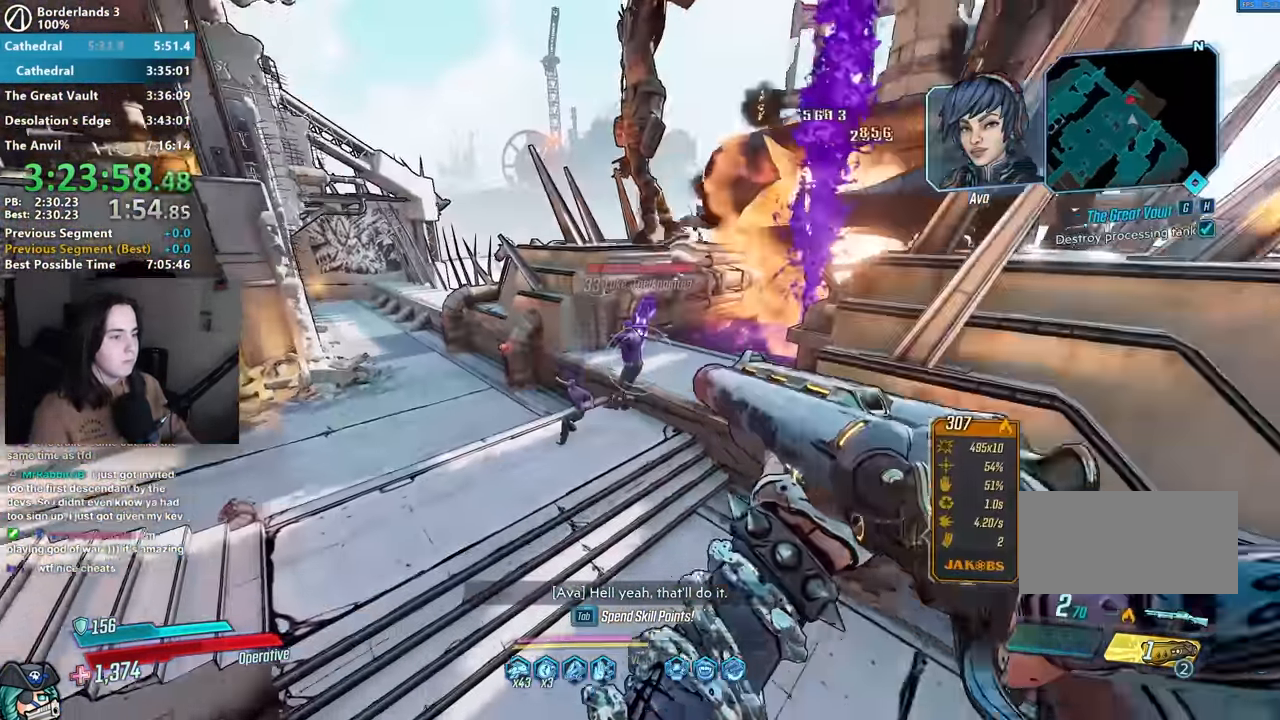
{"keys": ["w"], "mouse": [], "events": [[117, "mouse_left", "down"], [217, "1", "down"], [217, "3", "down"], [250, "1", "up"], [250, "3", "up"], [300, "mouse_left", "up"], [300, "mouse_right", "up"], [350, "shift", "down"], [350, "w", "down"], [450, "shift", "up"]]}
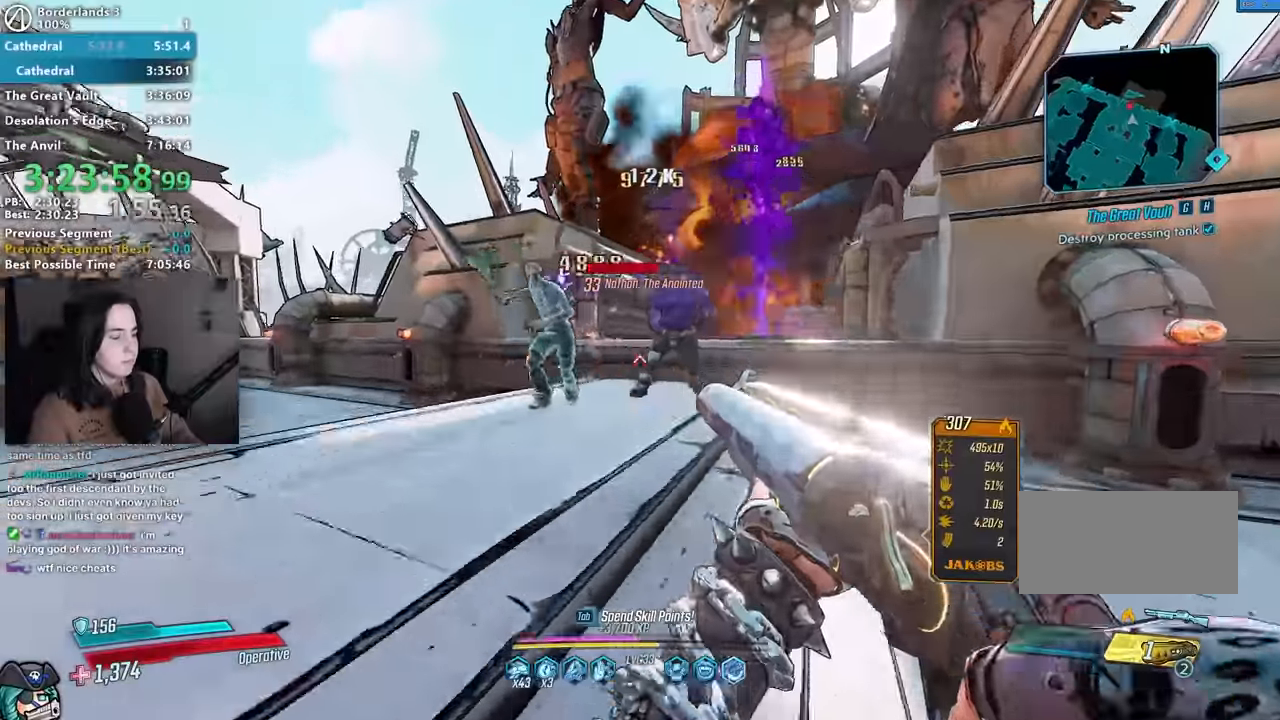
{"keys": ["3"], "mouse": [], "events": [[50, "shift", "down"], [133, "shift", "up"], [233, "space", "down"], [317, "mouse_right", "down"], [317, "space", "up"], [317, "w", "up"], [367, "mouse_left", "down"], [467, "1", "down"], [467, "3", "down"], [483, "mouse_left", "up"], [483, "mouse_right", "up"], [500, "1", "up"]]}
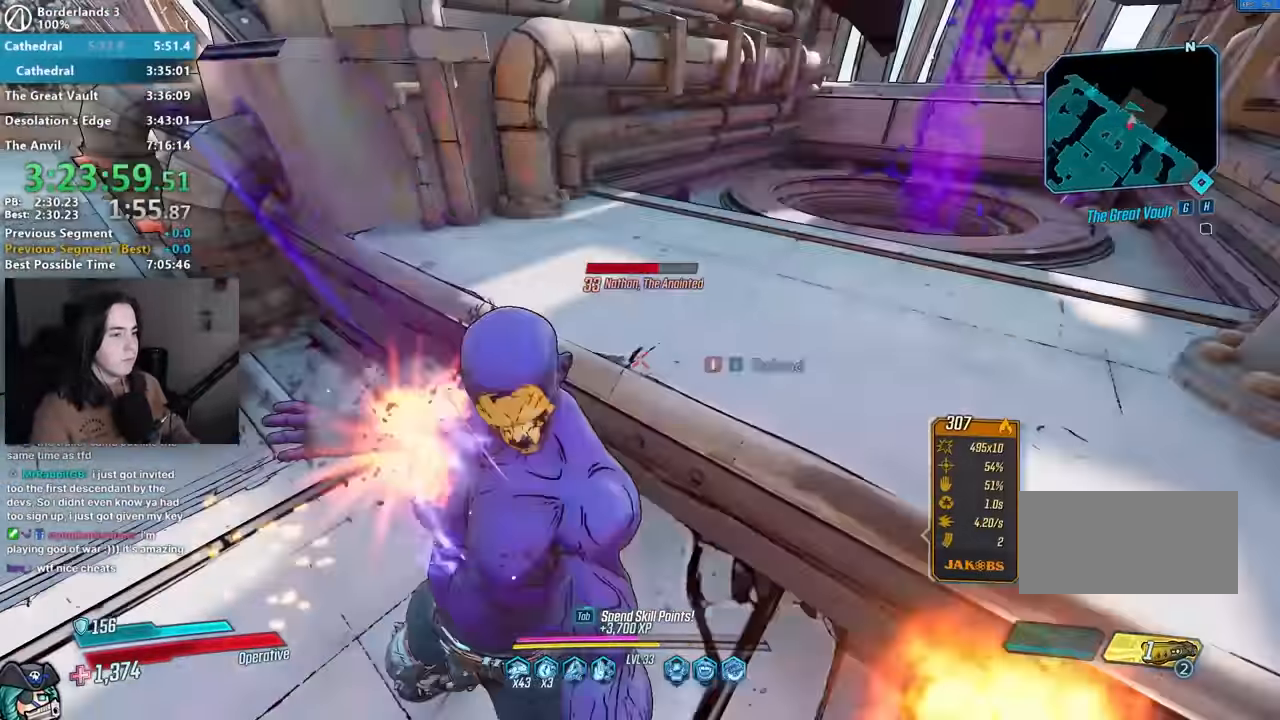
{"keys": ["shift", "w"], "mouse": [], "events": [[50, "3", "up"], [150, "w", "down"], [233, "shift", "down"], [383, "shift", "up"], [433, "shift", "down"]]}
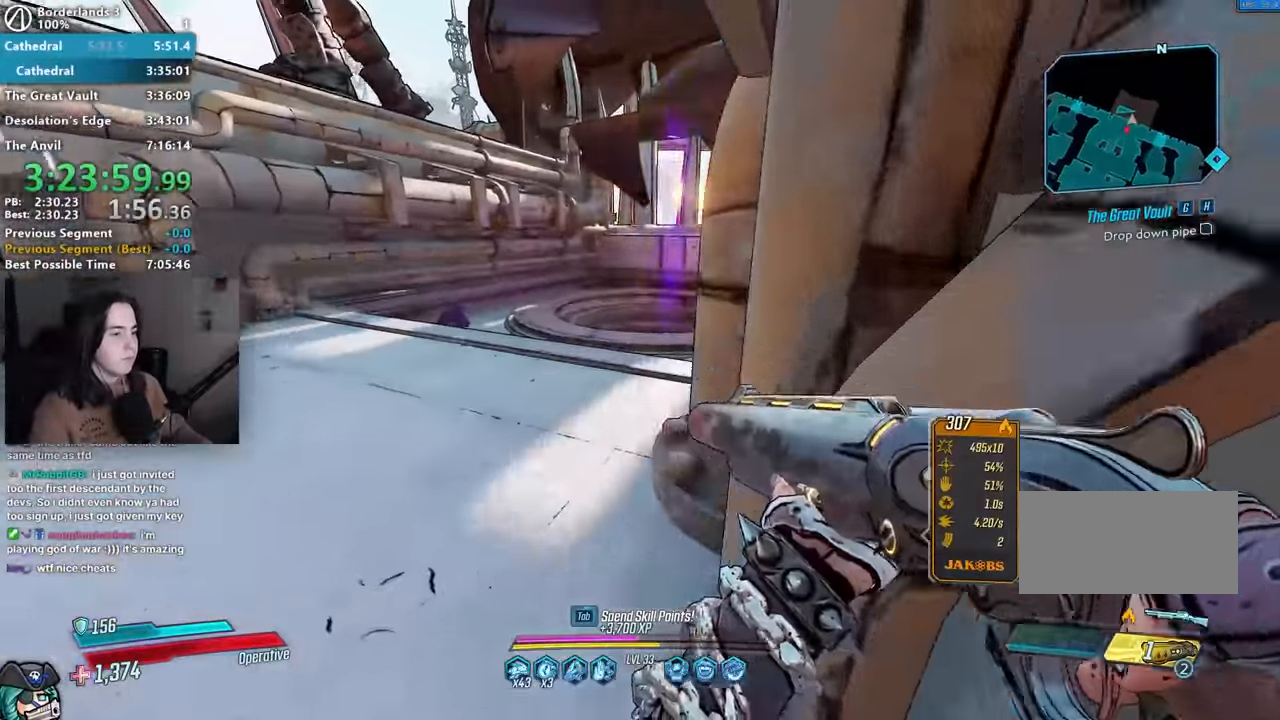
{"keys": ["w"], "mouse": [], "events": [[17, "a", "down"], [83, "a", "up"], [83, "r", "down"], [83, "shift", "up"], [117, "a", "down"], [167, "r", "up"], [167, "shift", "down"], [450, "a", "up"], [450, "shift", "up"]]}
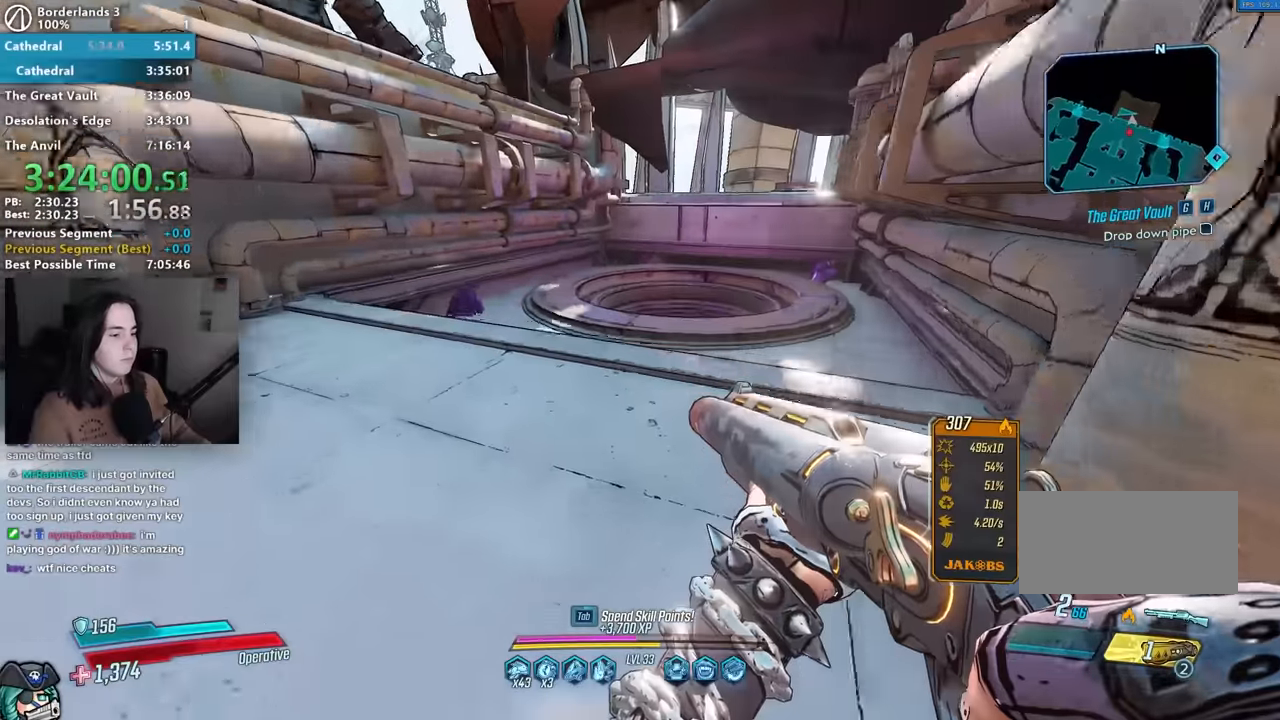
{"keys": ["w"], "mouse": [], "events": [[83, "1", "down"], [133, "1", "up"]]}
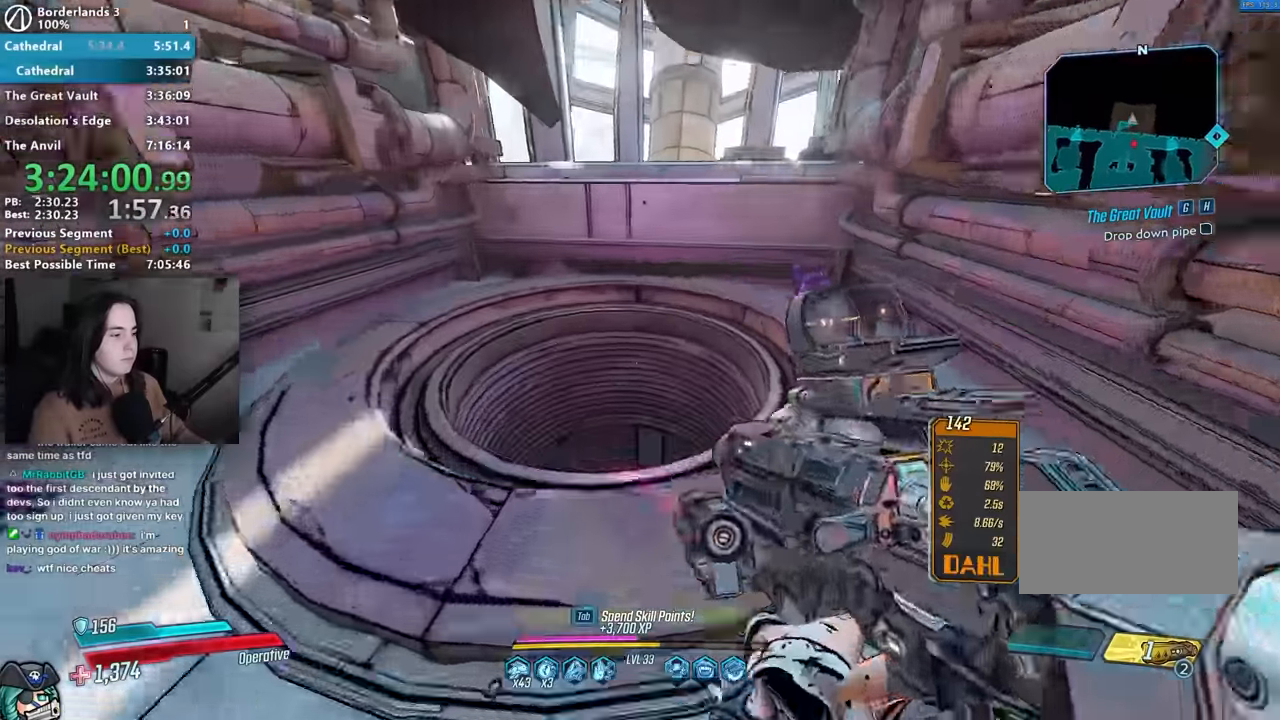
{"keys": ["a", "s"], "mouse": [], "events": [[100, "r", "down"], [133, "r", "up"], [200, "r", "down"], [233, "w", "up"], [300, "r", "up"], [333, "a", "down"], [400, "s", "down"]]}
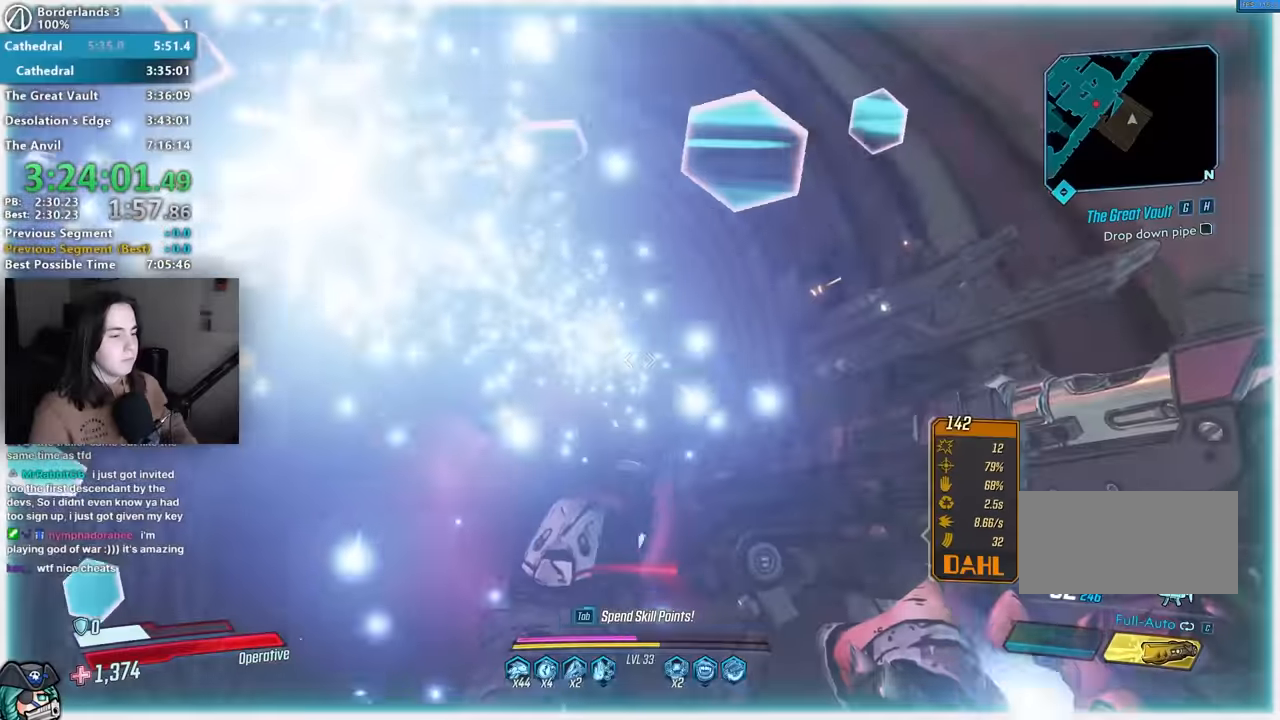
{"keys": [], "mouse": [], "events": [[67, "s", "up"], [217, "a", "up"]]}
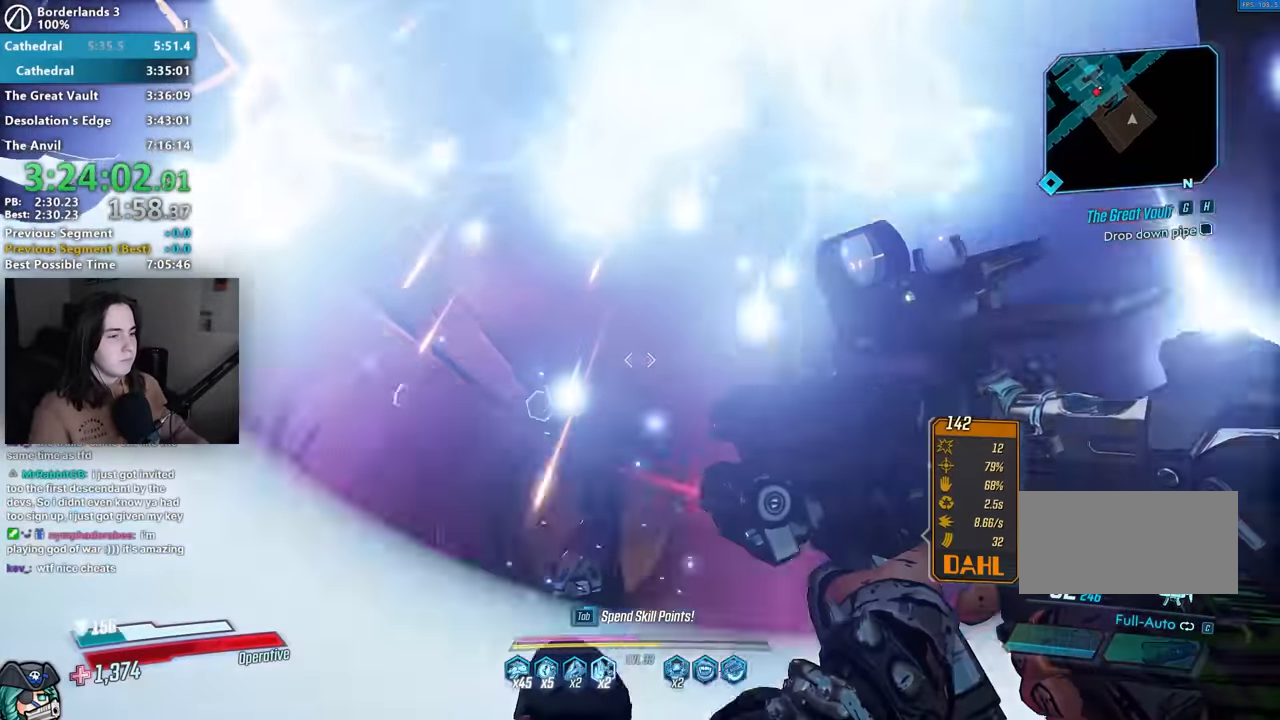
{"keys": ["shift", "w"], "mouse": [], "events": [[50, "w", "down"], [233, "mouse_left", "down"], [317, "mouse_left", "up"], [317, "r", "down"], [417, "r", "up"], [417, "shift", "down"]]}
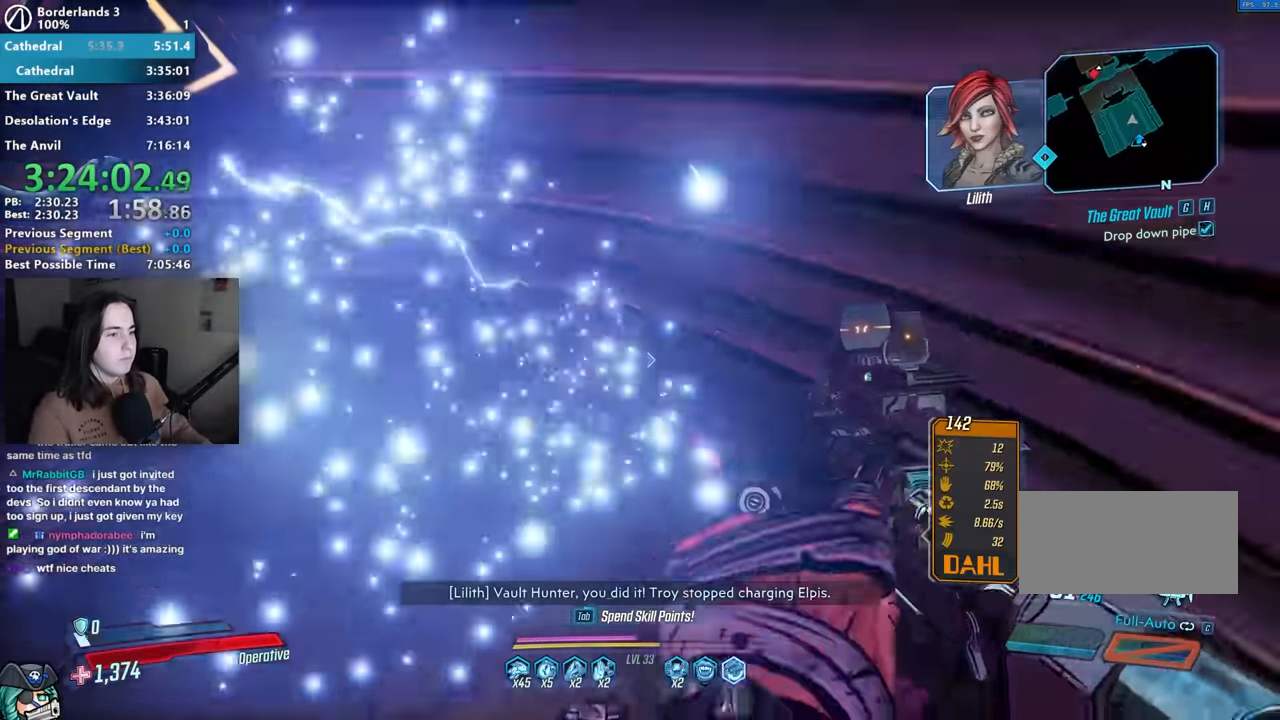
{"keys": ["w"], "mouse": [], "events": [[17, "r", "down"], [17, "shift", "up"], [100, "r", "up"], [100, "shift", "down"], [200, "shift", "up"], [283, "shift", "down"], [383, "shift", "up"]]}
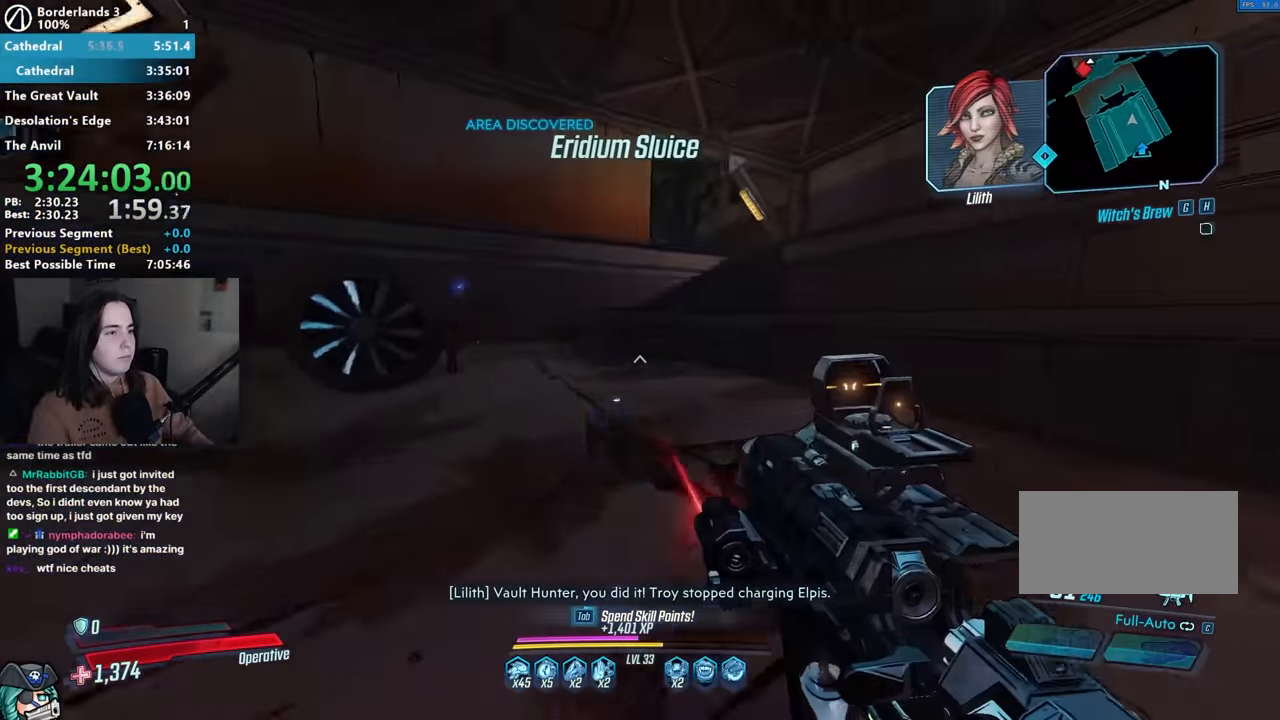
{"keys": ["w"], "mouse": [], "events": [[250, "space", "down"], [300, "space", "up"]]}